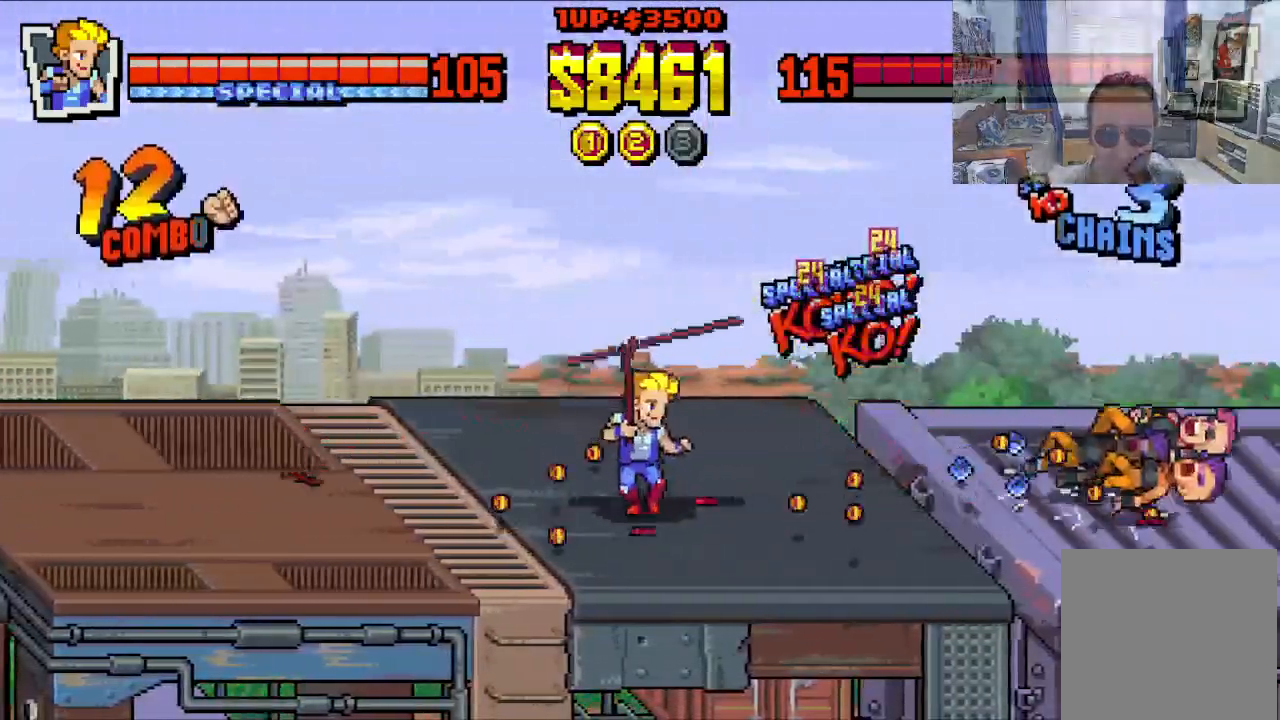
Gameplay with a controller (Xbox layout); each line is a JSON object with the inputs held at the frame after it. "events" lists button and stick changes between this image and that frame as [ms after this image, input, new state], when the widget could be followed in between. Not read: L1 L3 R1 R3 right_stick.
{"buttons": [], "left_stick": "center", "events": [[117, "DPAD_DOWN", "up"], [467, "DPAD_RIGHT", "up"]]}
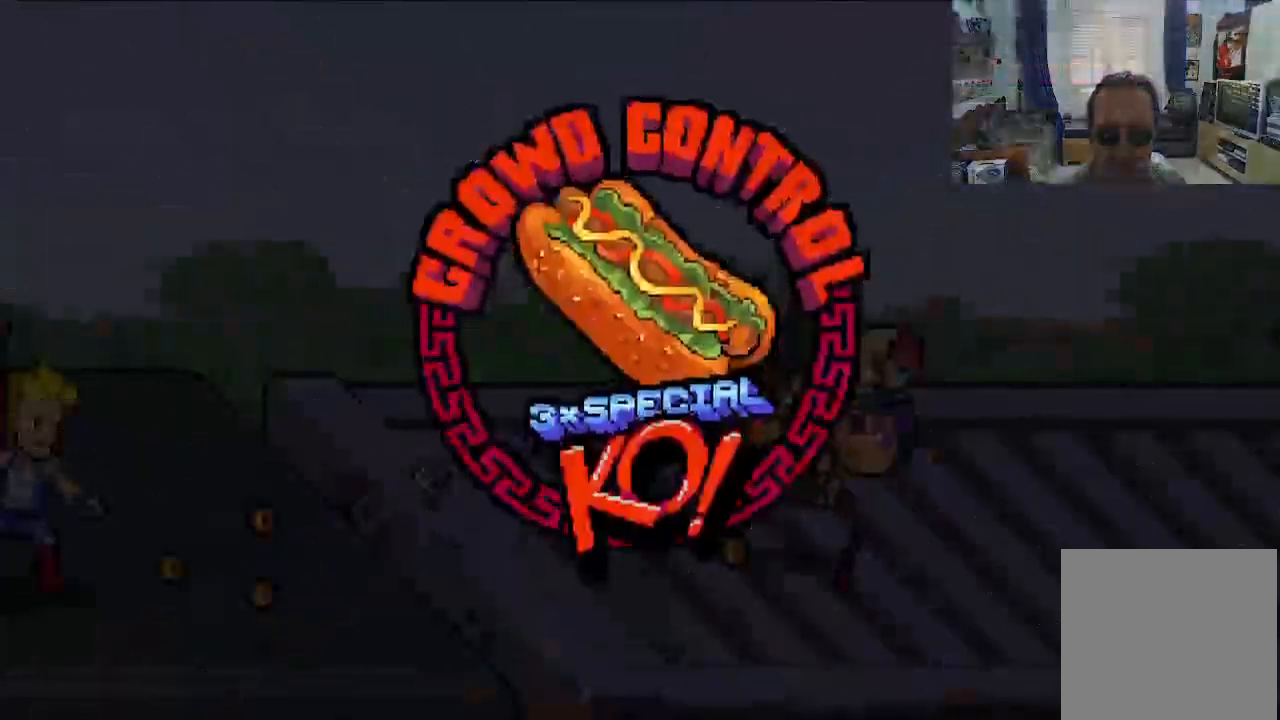
{"buttons": [], "left_stick": "center", "events": []}
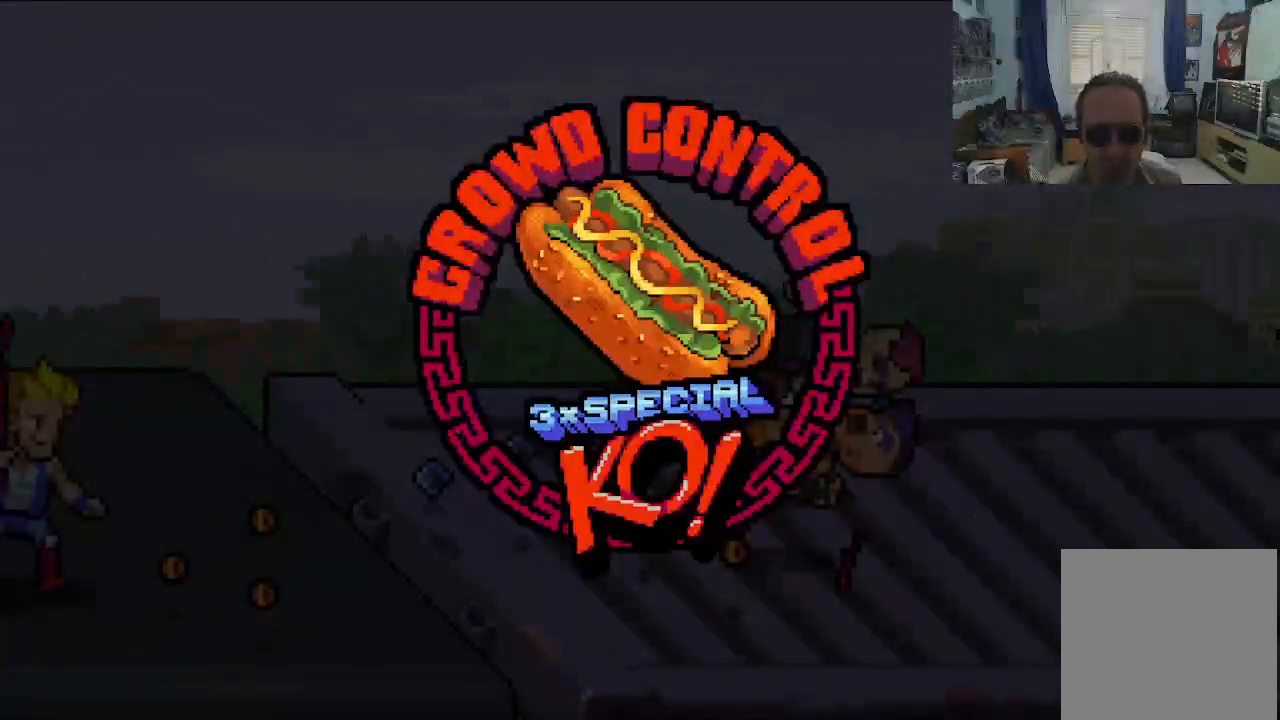
{"buttons": [], "left_stick": "center", "events": []}
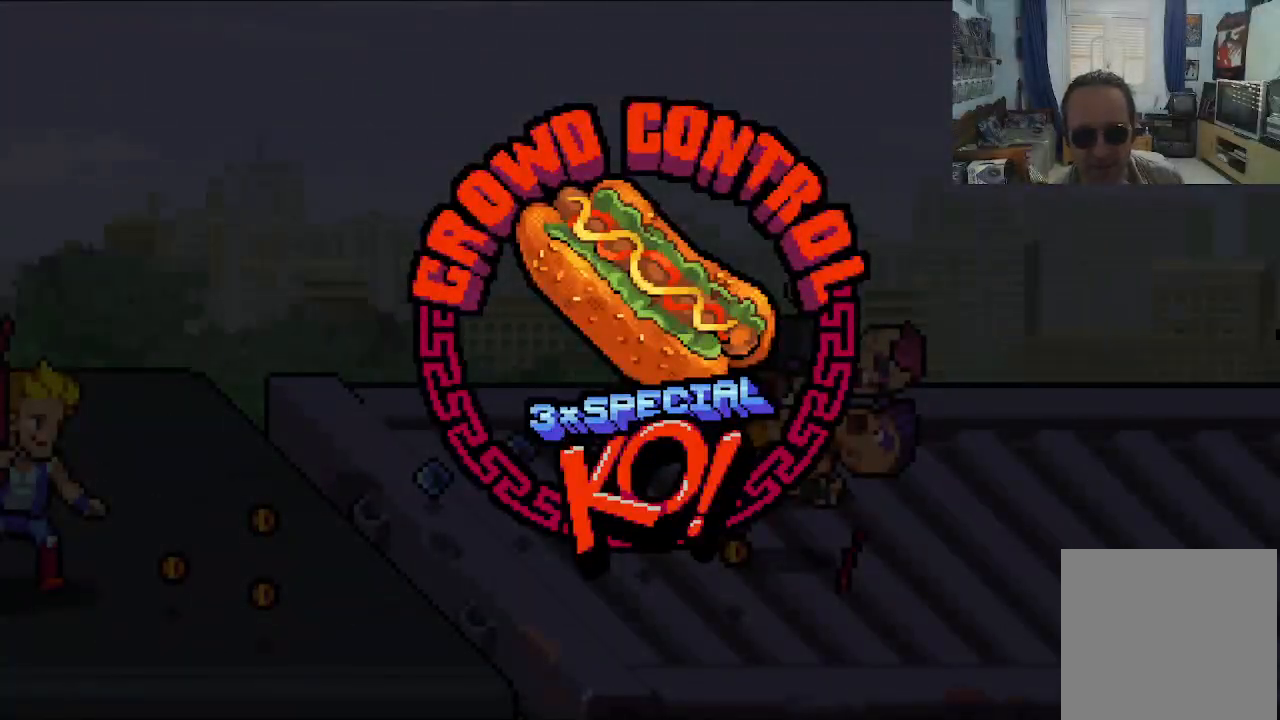
{"buttons": ["DPAD_RIGHT"], "left_stick": "center", "events": [[433, "DPAD_RIGHT", "down"]]}
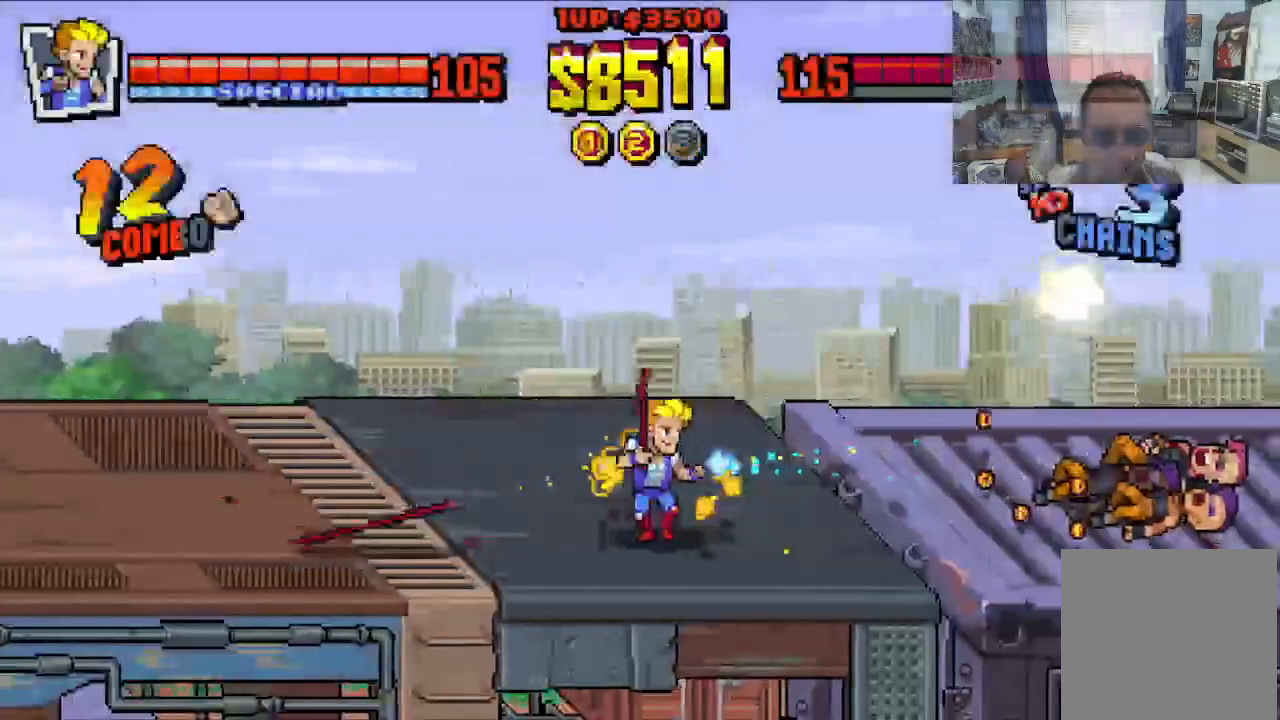
{"buttons": ["DPAD_DOWN", "DPAD_LEFT"], "left_stick": "center", "events": [[83, "DPAD_UP", "down"], [367, "DPAD_DOWN", "down"], [367, "DPAD_UP", "up"], [383, "DPAD_LEFT", "down"], [383, "DPAD_RIGHT", "up"]]}
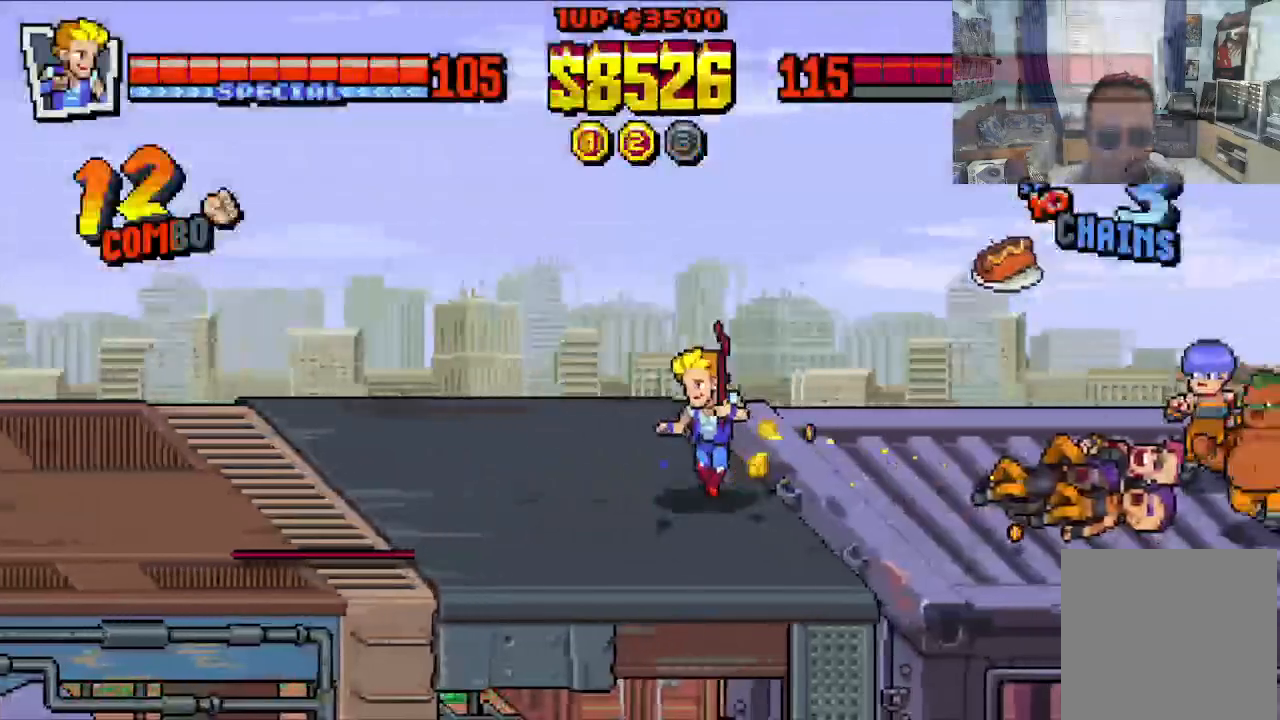
{"buttons": ["DPAD_RIGHT"], "left_stick": "center", "events": [[117, "DPAD_DOWN", "up"], [150, "DPAD_UP", "down"], [167, "DPAD_LEFT", "up"], [217, "DPAD_RIGHT", "down"], [267, "DPAD_UP", "up"], [300, "DPAD_DOWN", "down"], [433, "DPAD_DOWN", "up"]]}
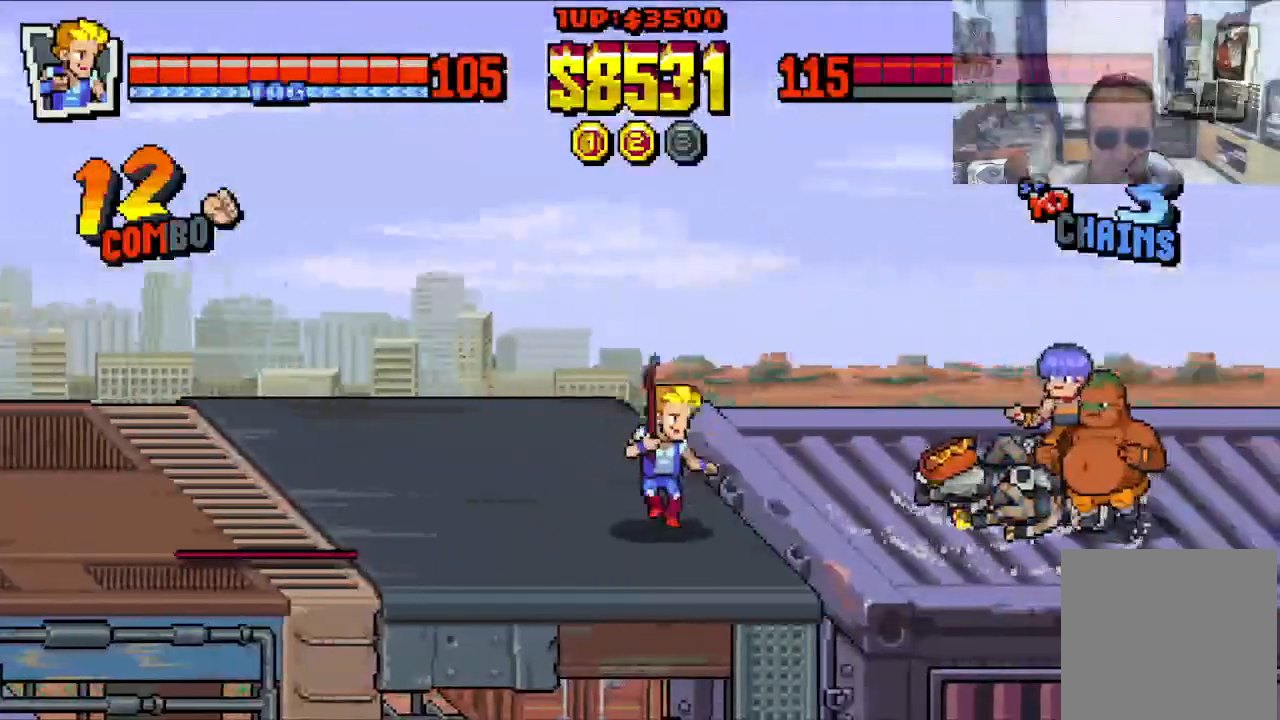
{"buttons": ["X", "DPAD_RIGHT"], "left_stick": "center", "events": [[300, "X", "down"], [350, "X", "up"], [433, "X", "down"]]}
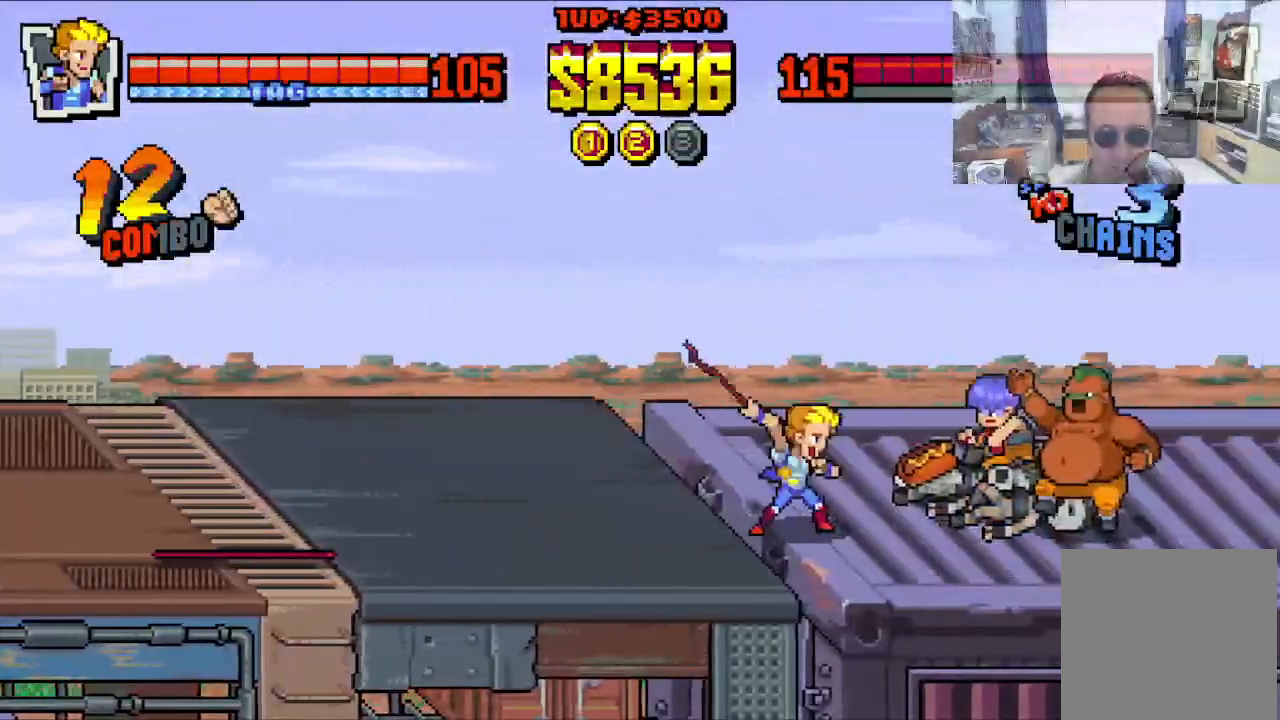
{"buttons": ["DPAD_RIGHT"], "left_stick": "center", "events": [[17, "X", "up"], [67, "X", "down"], [167, "X", "up"], [233, "X", "down"], [317, "X", "up"], [383, "X", "down"], [483, "X", "up"]]}
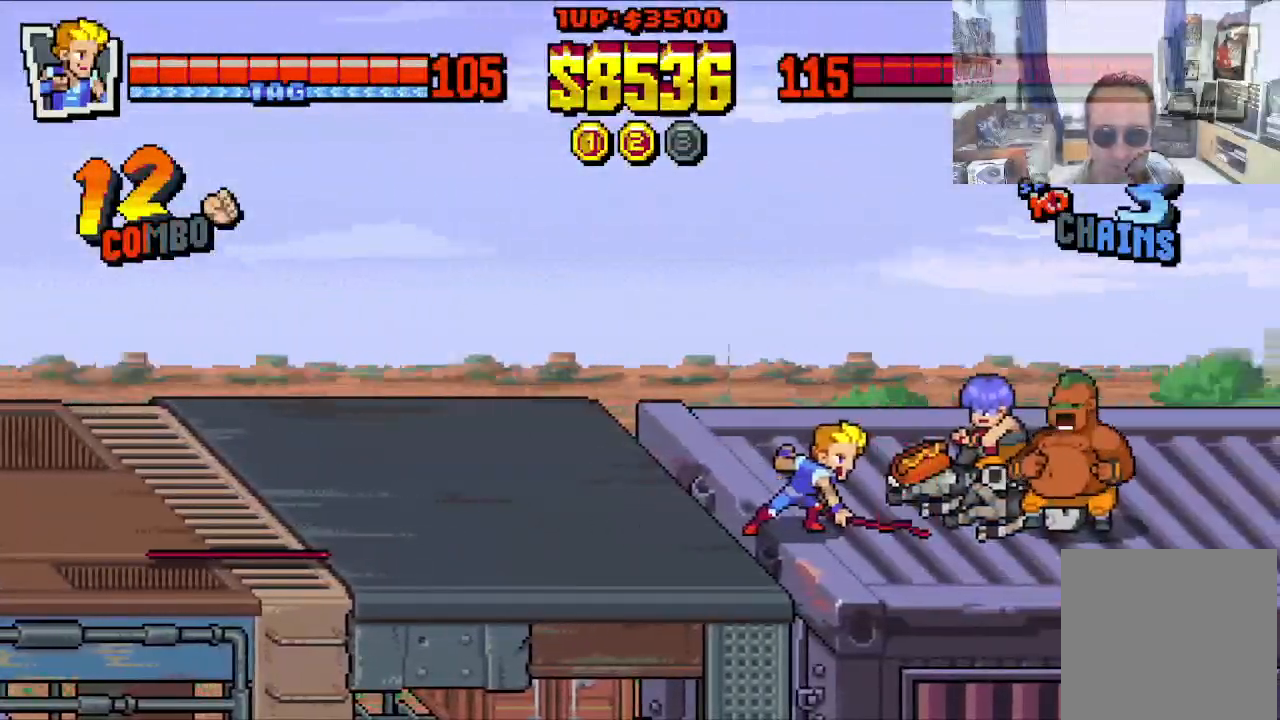
{"buttons": ["X", "DPAD_LEFT"], "left_stick": "center", "events": [[50, "X", "down"], [233, "DPAD_UP", "down"], [250, "DPAD_LEFT", "down"], [250, "DPAD_RIGHT", "up"], [300, "DPAD_UP", "up"], [450, "DPAD_DOWN", "down"], [483, "DPAD_DOWN", "up"]]}
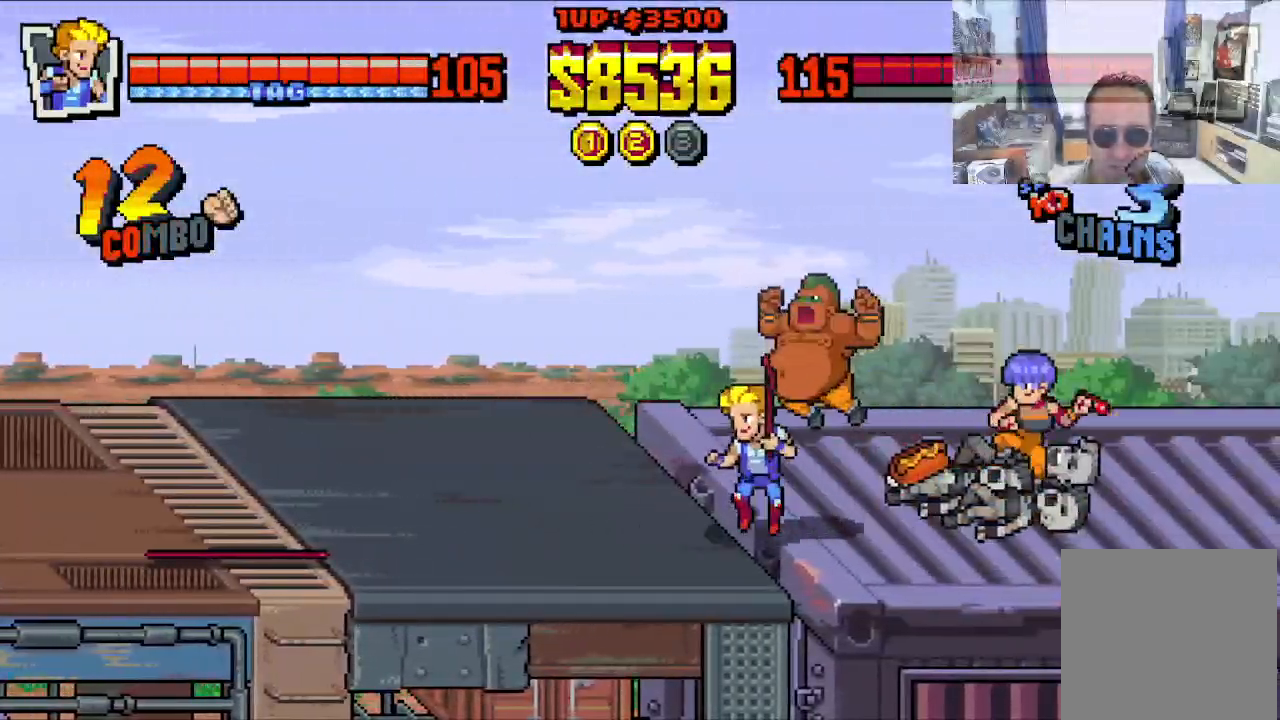
{"buttons": ["DPAD_UP", "DPAD_LEFT"], "left_stick": "center", "events": [[33, "X", "up"], [100, "DPAD_UP", "down"]]}
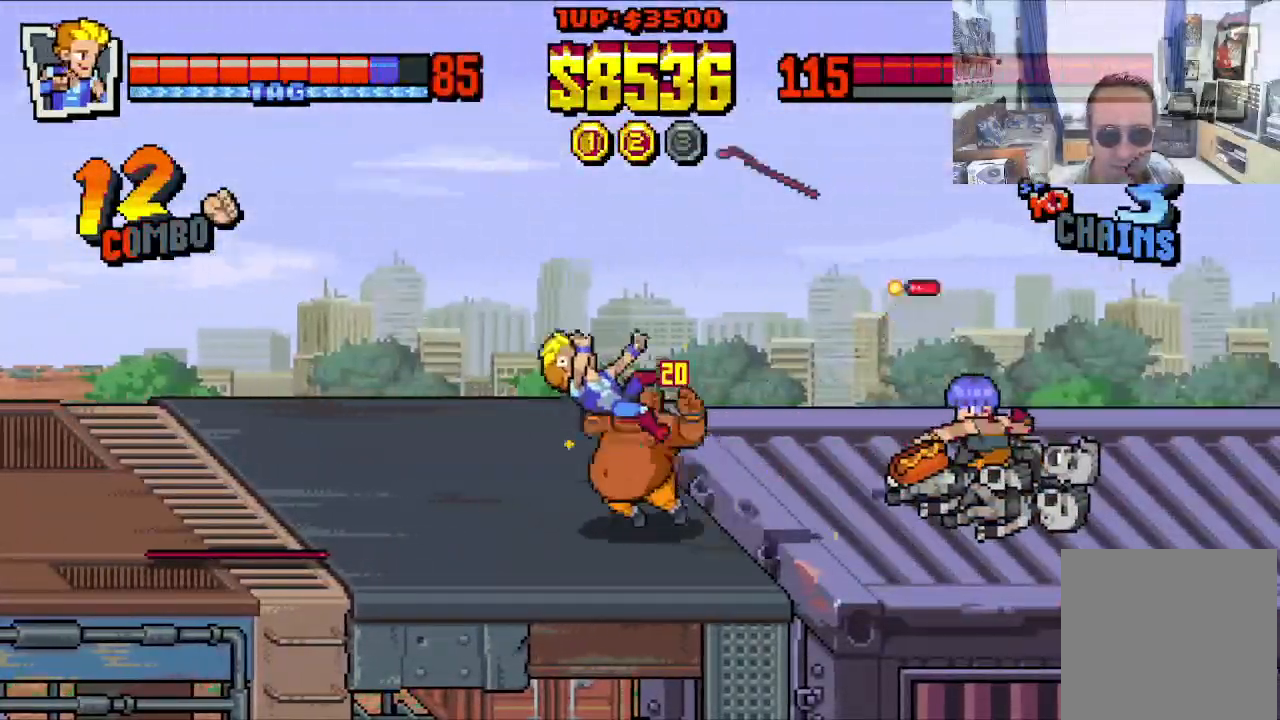
{"buttons": [], "left_stick": "center", "events": [[67, "DPAD_UP", "up"], [150, "DPAD_DOWN", "down"], [200, "DPAD_LEFT", "up"], [217, "DPAD_DOWN", "up"]]}
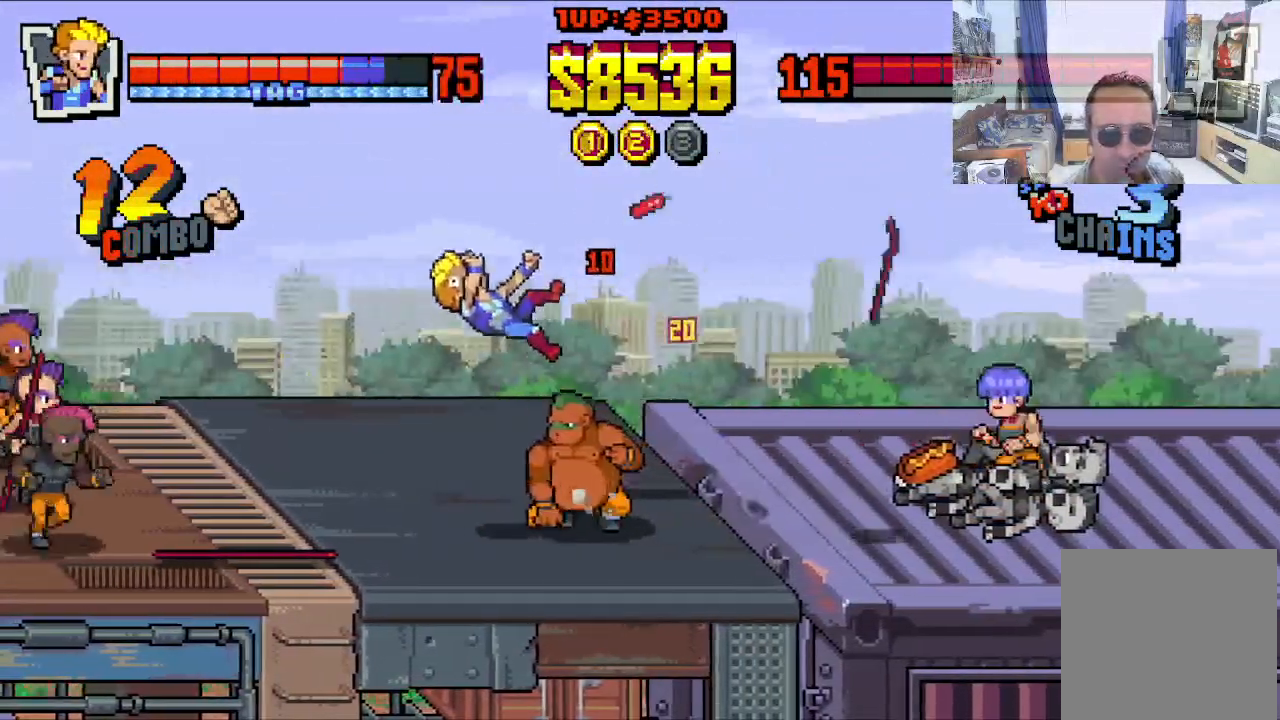
{"buttons": ["X", "DPAD_RIGHT"], "left_stick": "center", "events": [[83, "DPAD_RIGHT", "down"], [117, "DPAD_DOWN", "down"], [133, "DPAD_DOWN", "up"], [150, "DPAD_UP", "down"], [217, "DPAD_UP", "up"], [233, "DPAD_DOWN", "down"], [333, "DPAD_DOWN", "up"], [483, "X", "down"]]}
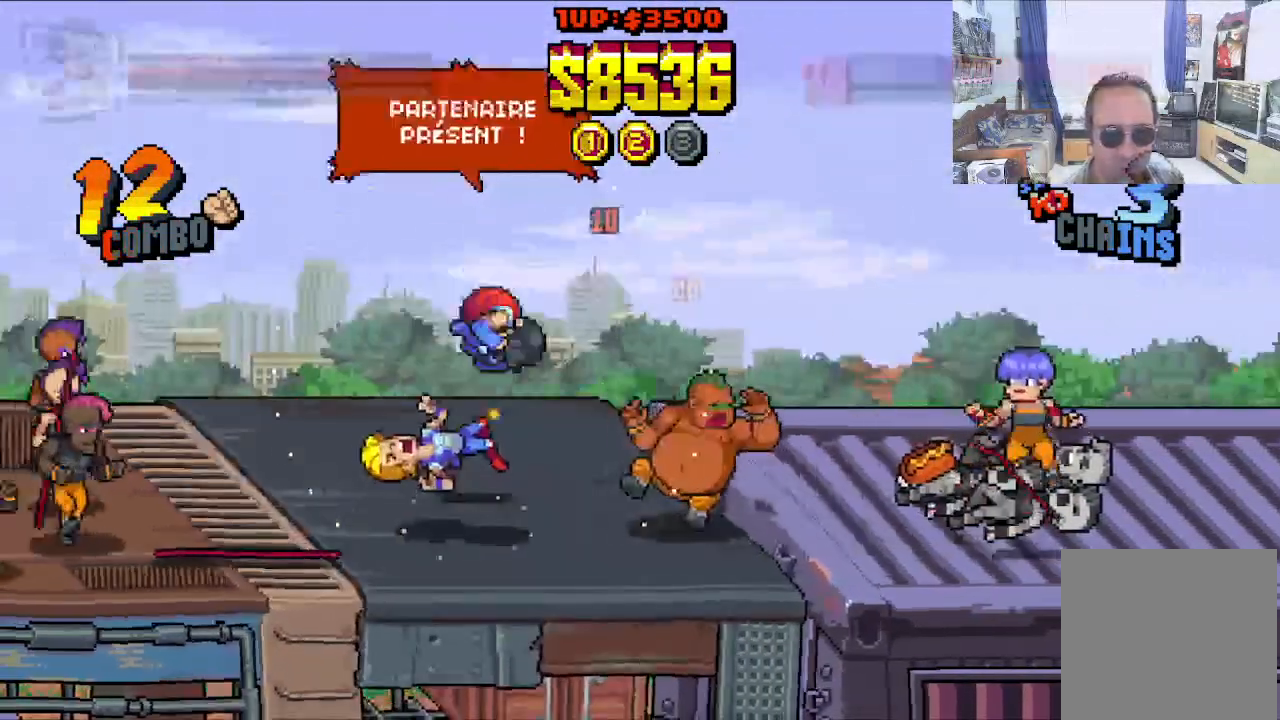
{"buttons": ["X", "DPAD_RIGHT"], "left_stick": "center", "events": [[50, "X", "up"], [133, "X", "down"], [217, "X", "up"], [283, "X", "down"]]}
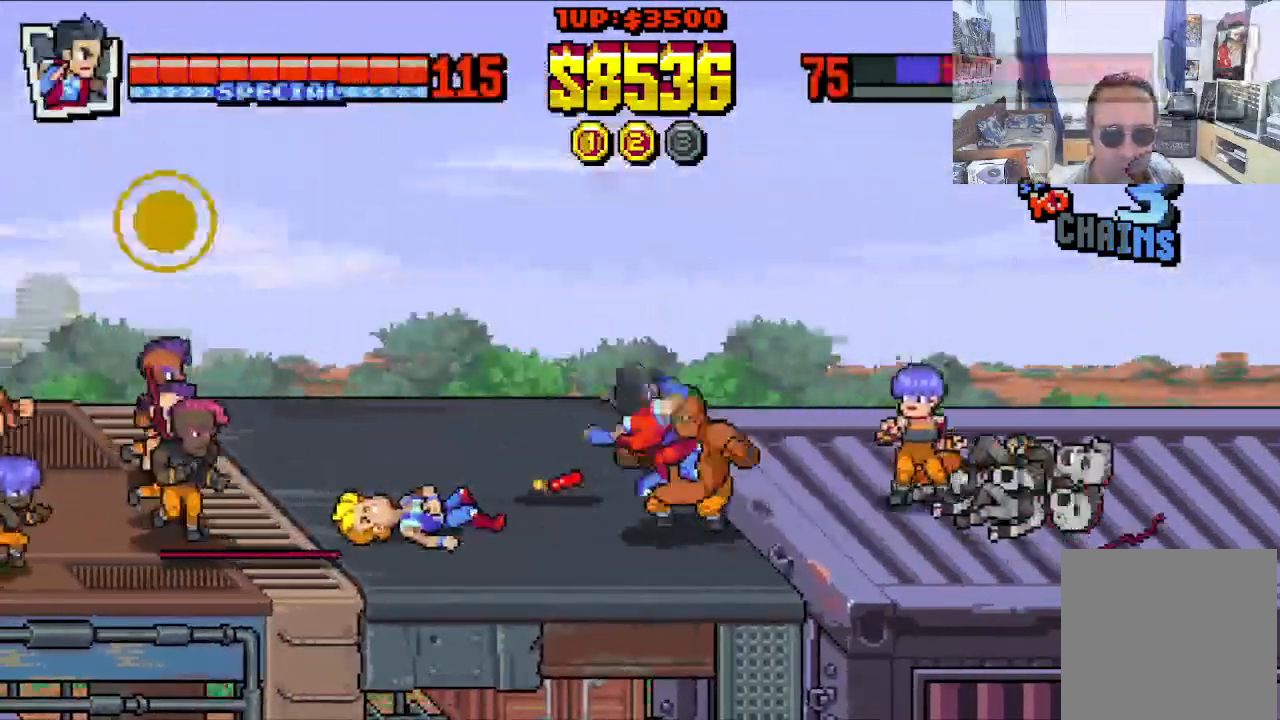
{"buttons": ["X", "DPAD_RIGHT"], "left_stick": "center", "events": [[17, "X", "up"], [100, "X", "down"], [183, "X", "up"], [250, "X", "down"], [350, "X", "up"], [433, "X", "down"]]}
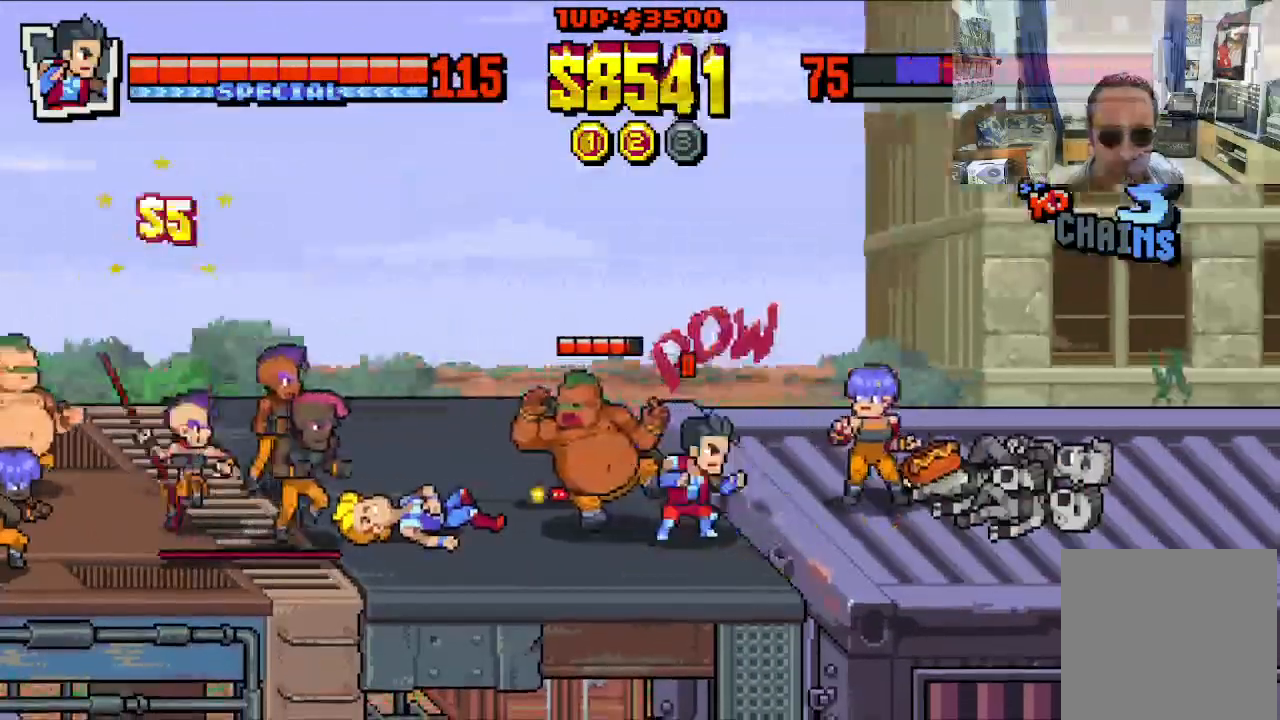
{"buttons": ["DPAD_RIGHT"], "left_stick": "center"}
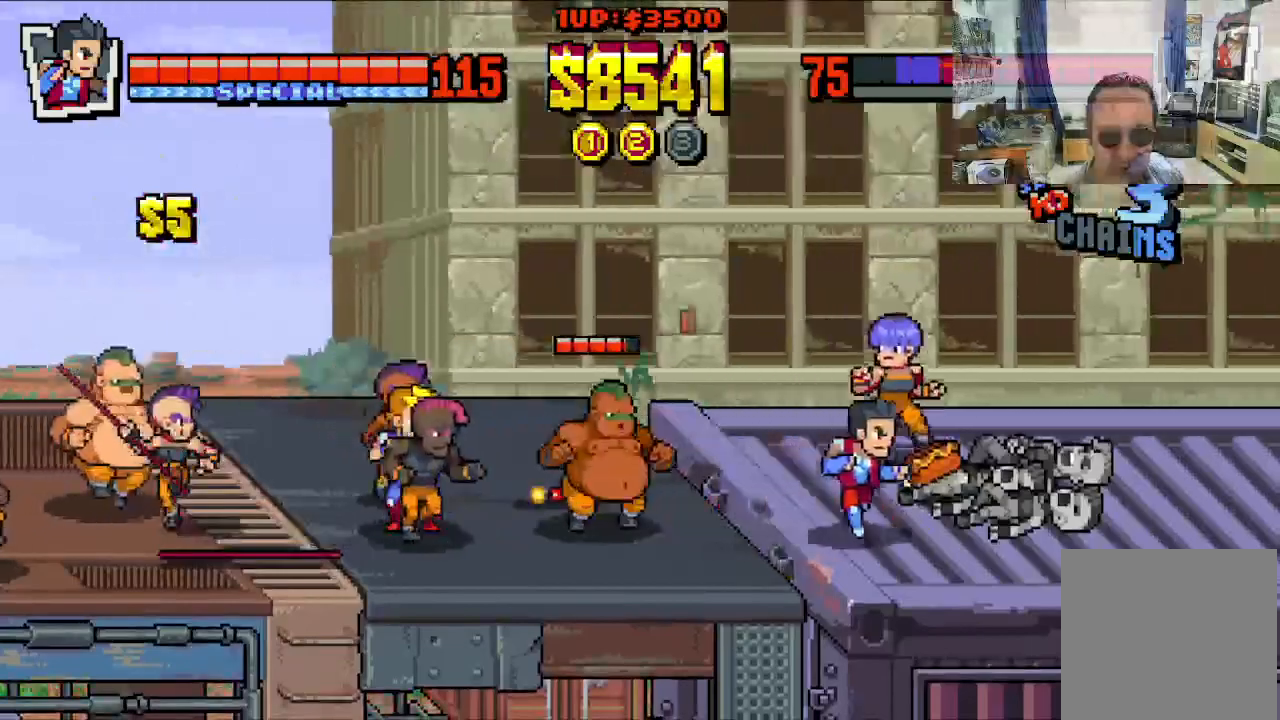
{"buttons": ["DPAD_UP", "DPAD_RIGHT"], "left_stick": "center", "events": [[333, "DPAD_UP", "down"]]}
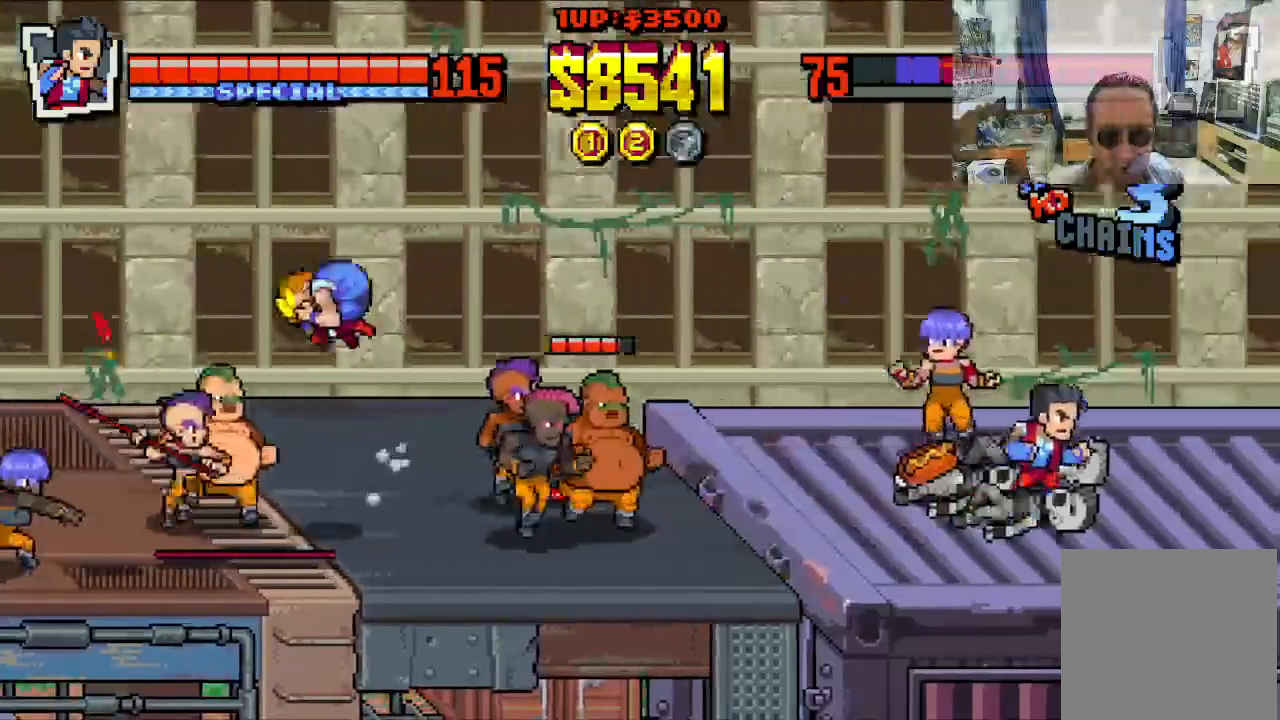
{"buttons": ["B", "DPAD_LEFT"], "left_stick": "center", "events": [[100, "DPAD_LEFT", "down"], [100, "DPAD_RIGHT", "up"], [167, "DPAD_UP", "up"], [200, "B", "down"], [267, "B", "up"], [317, "B", "down"], [383, "B", "up"], [450, "B", "down"]]}
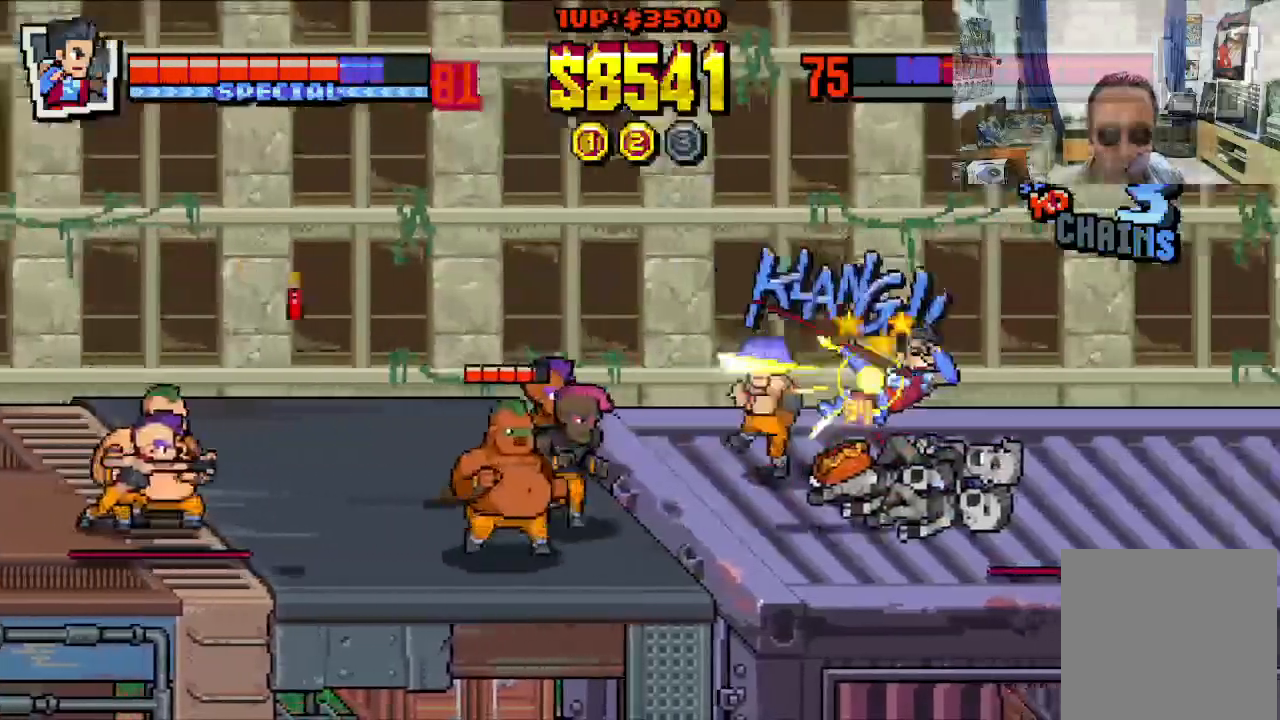
{"buttons": ["DPAD_LEFT"], "left_stick": "center", "events": [[183, "B", "up"], [233, "B", "down"], [483, "B", "up"]]}
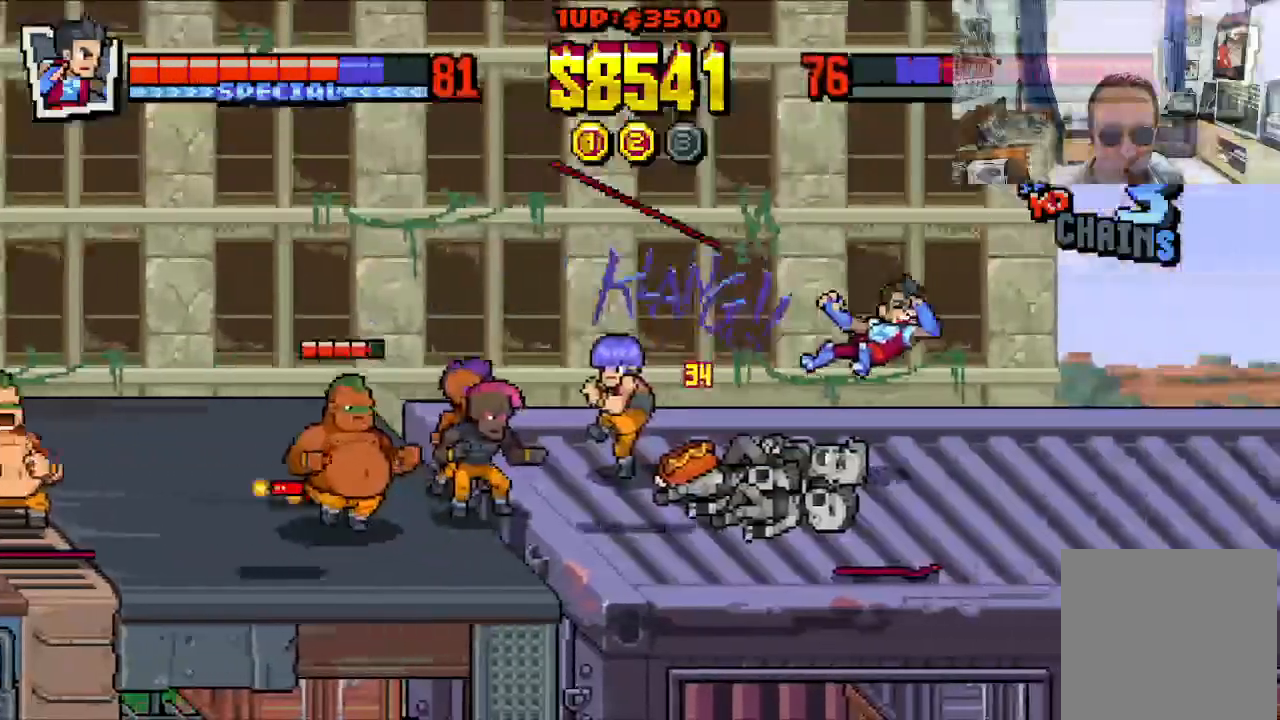
{"buttons": ["B", "DPAD_RIGHT"], "left_stick": "center", "events": [[33, "B", "down"], [33, "DPAD_DOWN", "down"], [83, "DPAD_LEFT", "up"], [133, "DPAD_RIGHT", "down"], [183, "DPAD_DOWN", "up"], [183, "DPAD_UP", "down"], [433, "DPAD_UP", "up"]]}
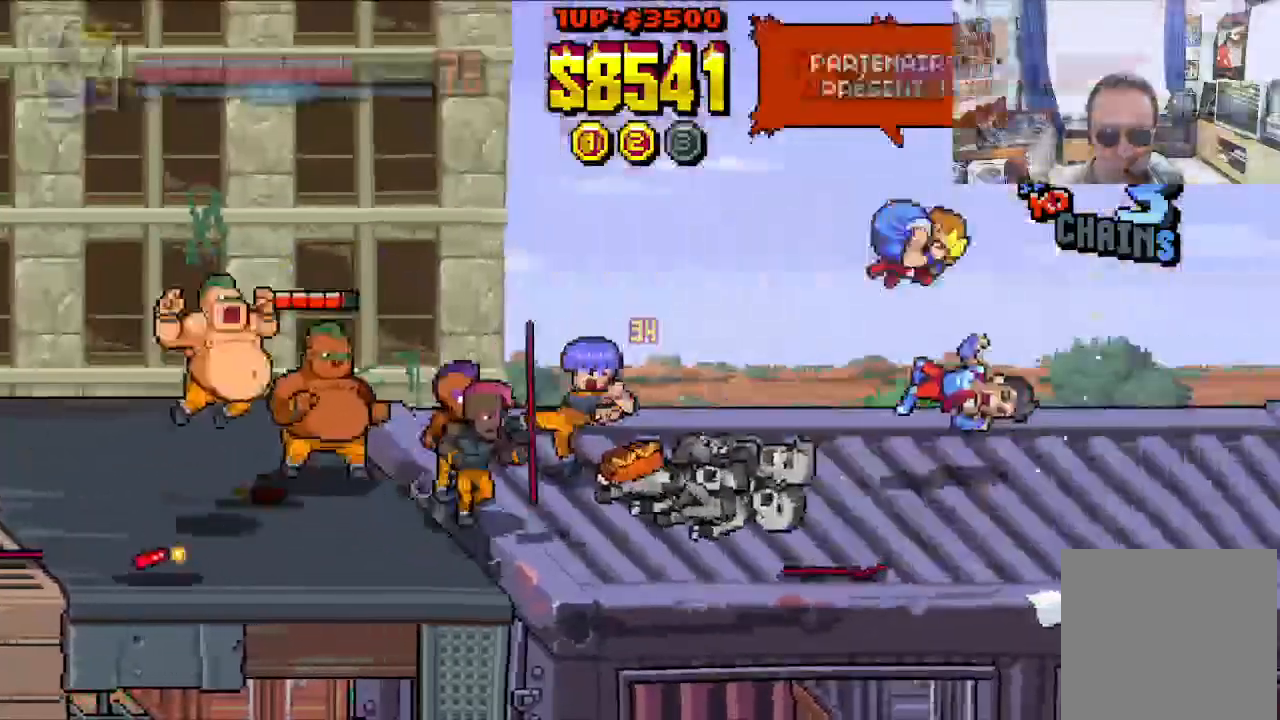
{"buttons": [], "left_stick": "center", "events": [[33, "DPAD_DOWN", "down"], [133, "DPAD_DOWN", "up"], [183, "DPAD_RIGHT", "up"], [283, "B", "up"]]}
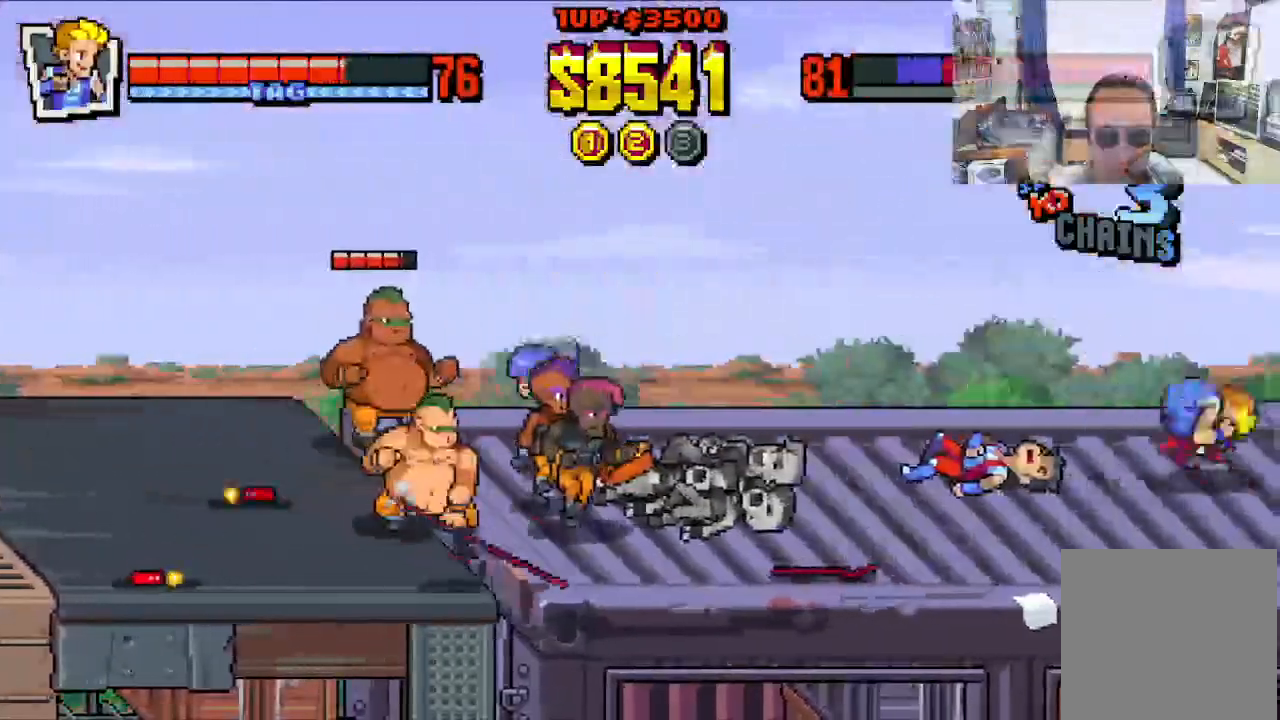
{"buttons": ["B", "DPAD_LEFT"], "left_stick": "center", "events": [[117, "DPAD_LEFT", "down"], [133, "B", "down"], [167, "DPAD_DOWN", "down"], [333, "DPAD_DOWN", "up"]]}
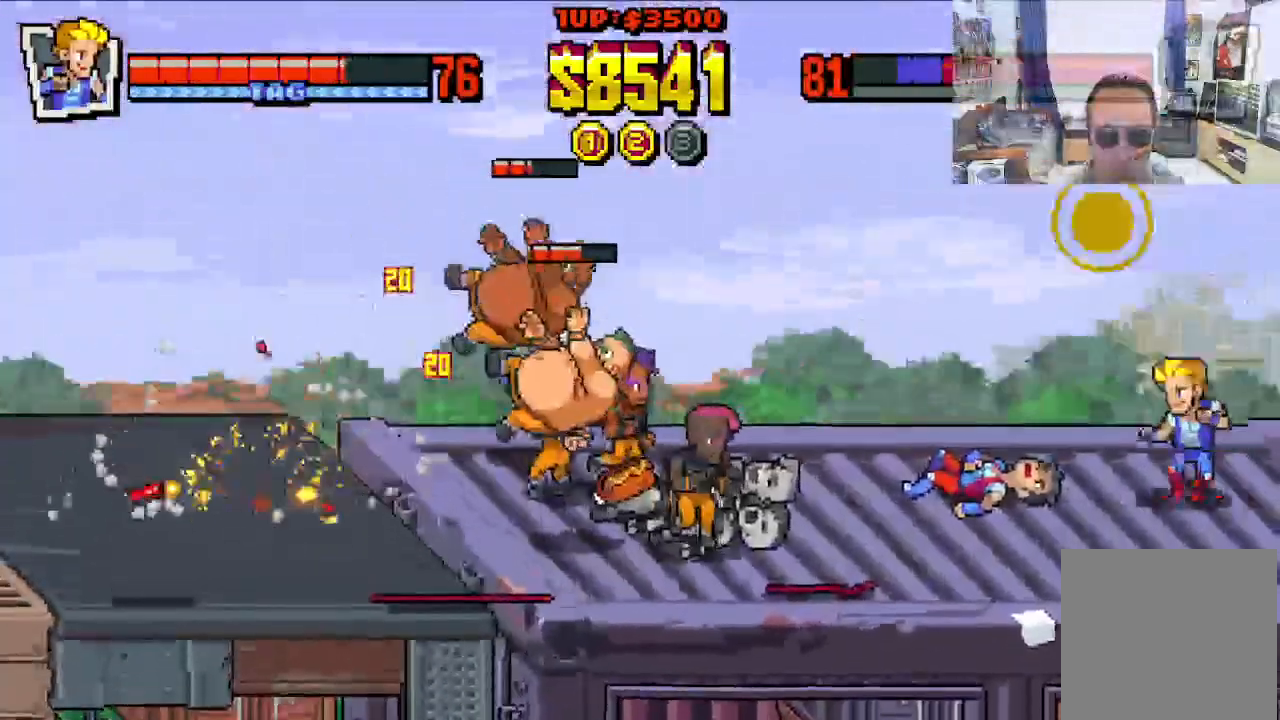
{"buttons": ["DPAD_LEFT"], "left_stick": "center", "events": [[33, "B", "up"], [117, "DPAD_LEFT", "up"], [150, "DPAD_DOWN", "down"], [167, "DPAD_RIGHT", "down"], [333, "DPAD_RIGHT", "up"], [350, "DPAD_LEFT", "down"], [367, "DPAD_DOWN", "up"]]}
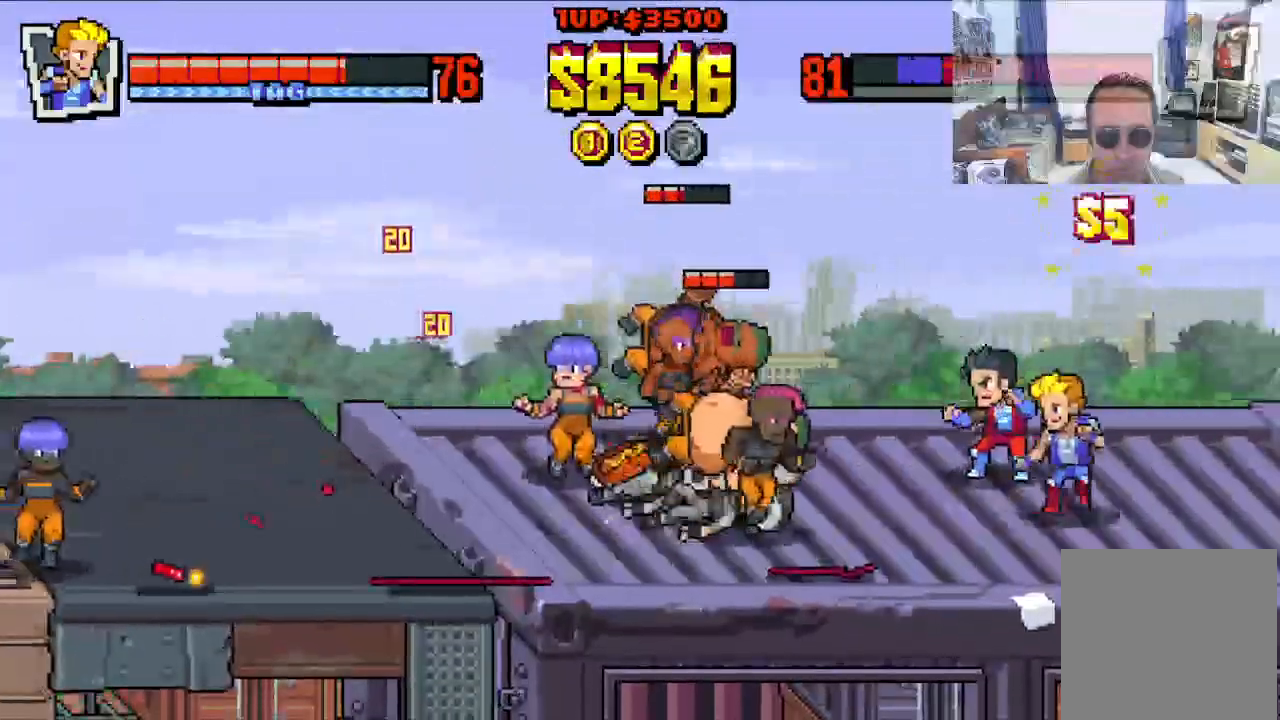
{"buttons": ["DPAD_LEFT"], "left_stick": "center", "events": [[50, "DPAD_LEFT", "up"], [83, "DPAD_UP", "down"], [133, "DPAD_LEFT", "down"], [200, "DPAD_UP", "up"], [267, "Y", "down"], [350, "Y", "up"], [400, "Y", "down"], [467, "Y", "up"]]}
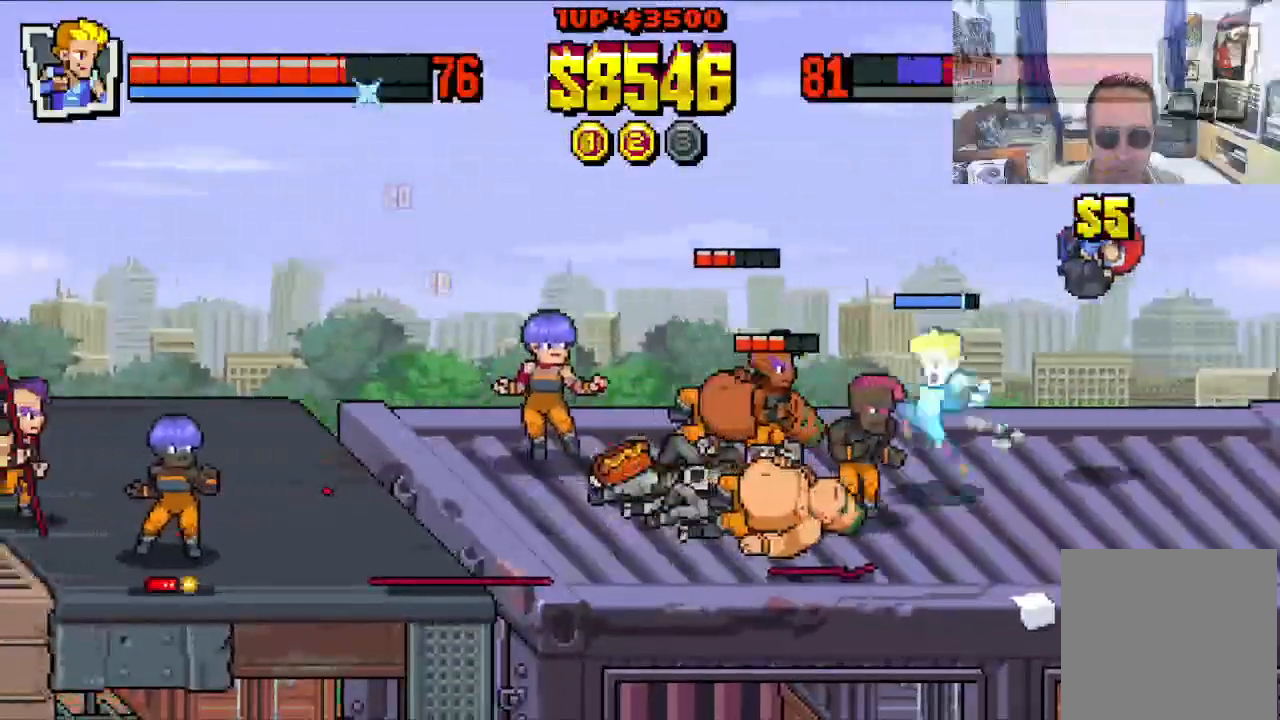
{"buttons": ["Y", "DPAD_LEFT"], "left_stick": "center", "events": [[33, "Y", "down"], [117, "Y", "up"], [183, "Y", "down"], [267, "Y", "up"], [317, "Y", "down"], [417, "Y", "up"], [467, "Y", "down"]]}
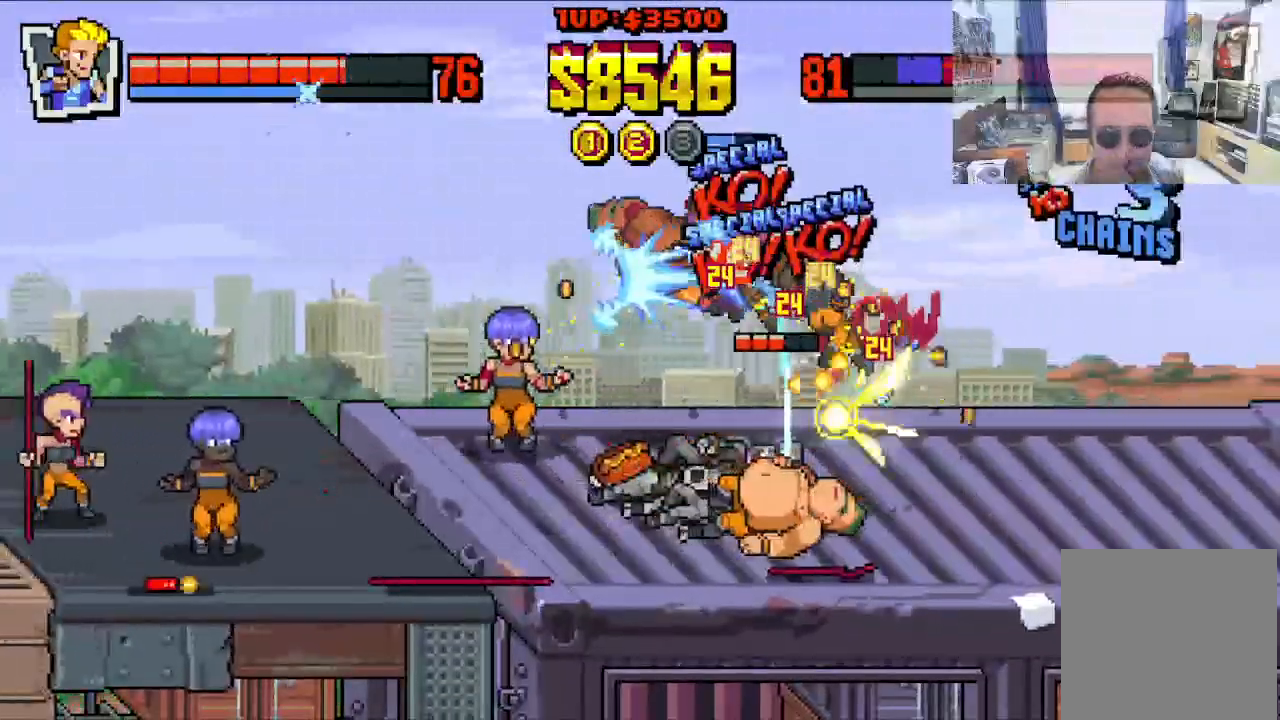
{"buttons": ["X", "DPAD_LEFT"], "left_stick": "center", "events": [[50, "Y", "up"], [150, "X", "down"]]}
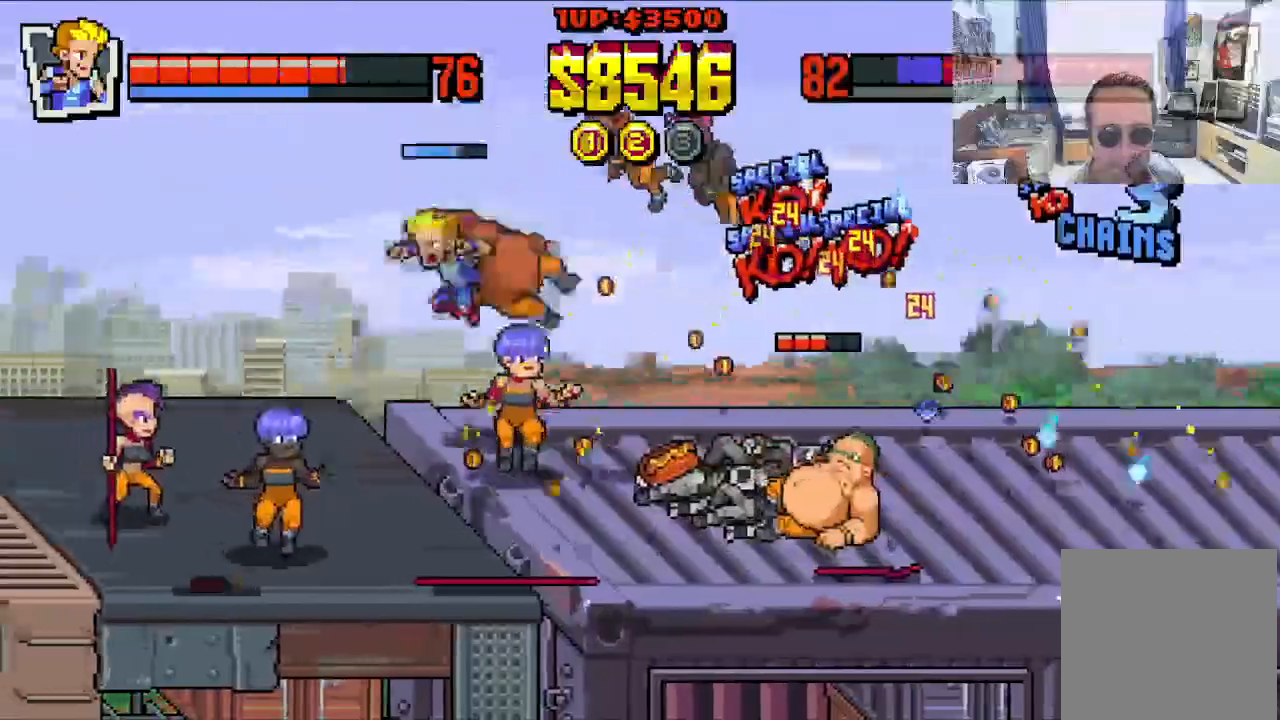
{"buttons": ["X"], "left_stick": "center", "events": [[267, "DPAD_LEFT", "up"]]}
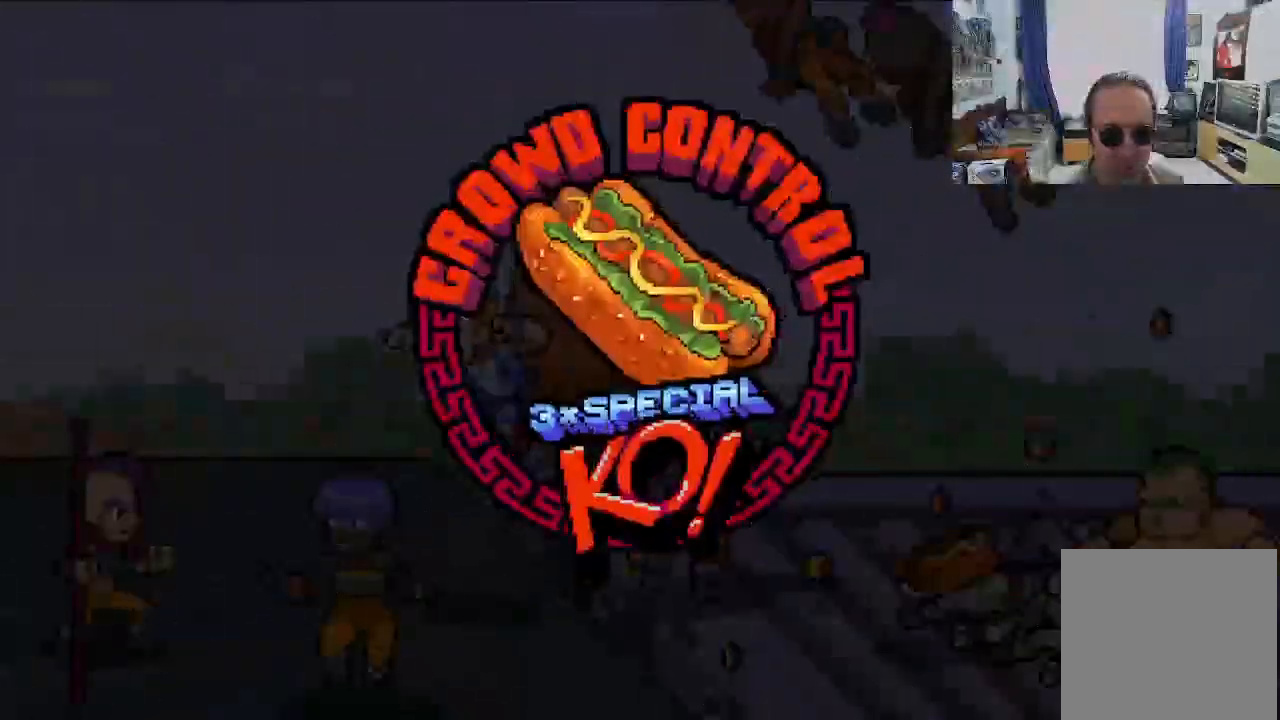
{"buttons": [], "left_stick": "center", "events": [[50, "X", "up"]]}
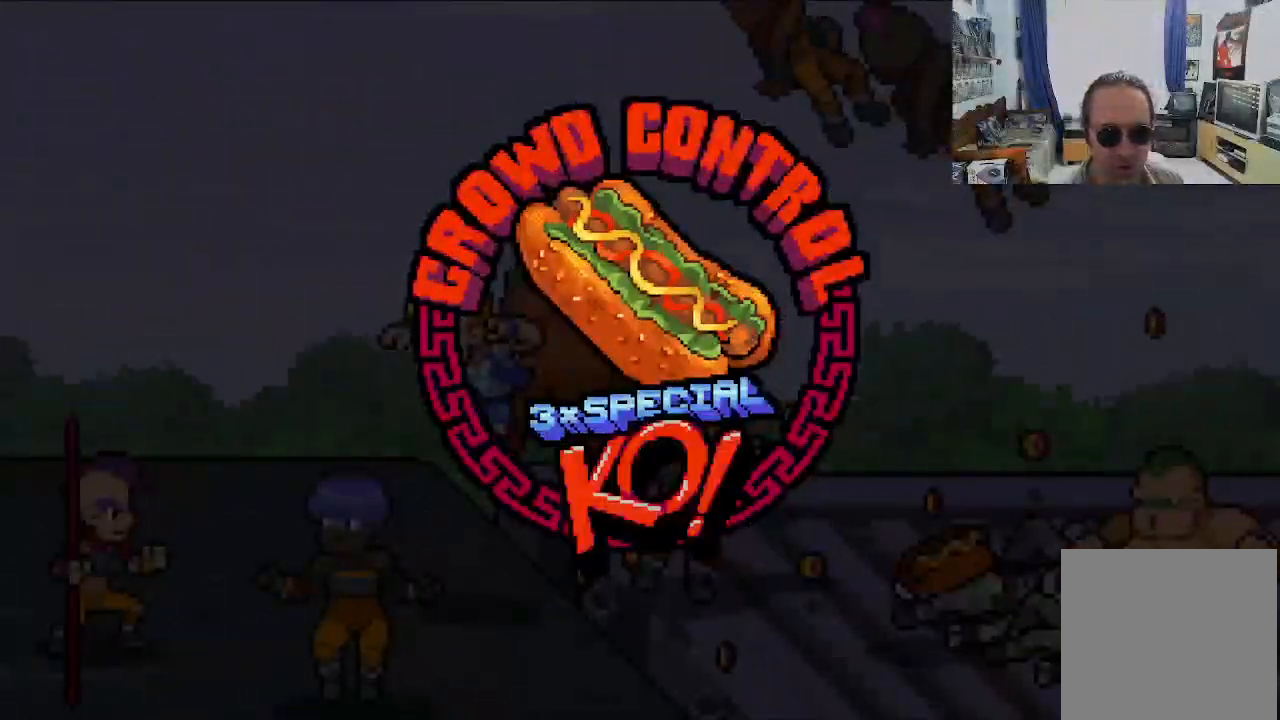
{"buttons": [], "left_stick": "center", "events": []}
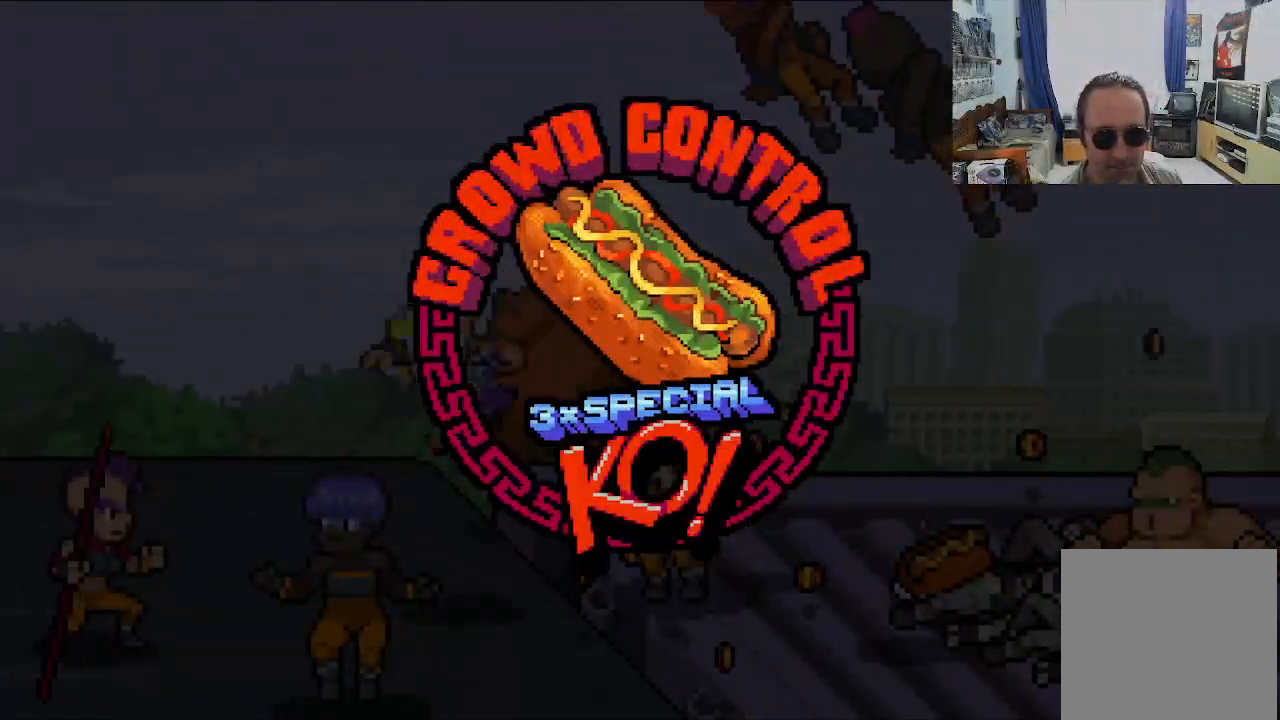
{"buttons": ["DPAD_DOWN", "DPAD_LEFT"], "left_stick": "center", "events": [[233, "B", "down"], [350, "B", "up"], [400, "DPAD_DOWN", "down"], [400, "DPAD_LEFT", "down"]]}
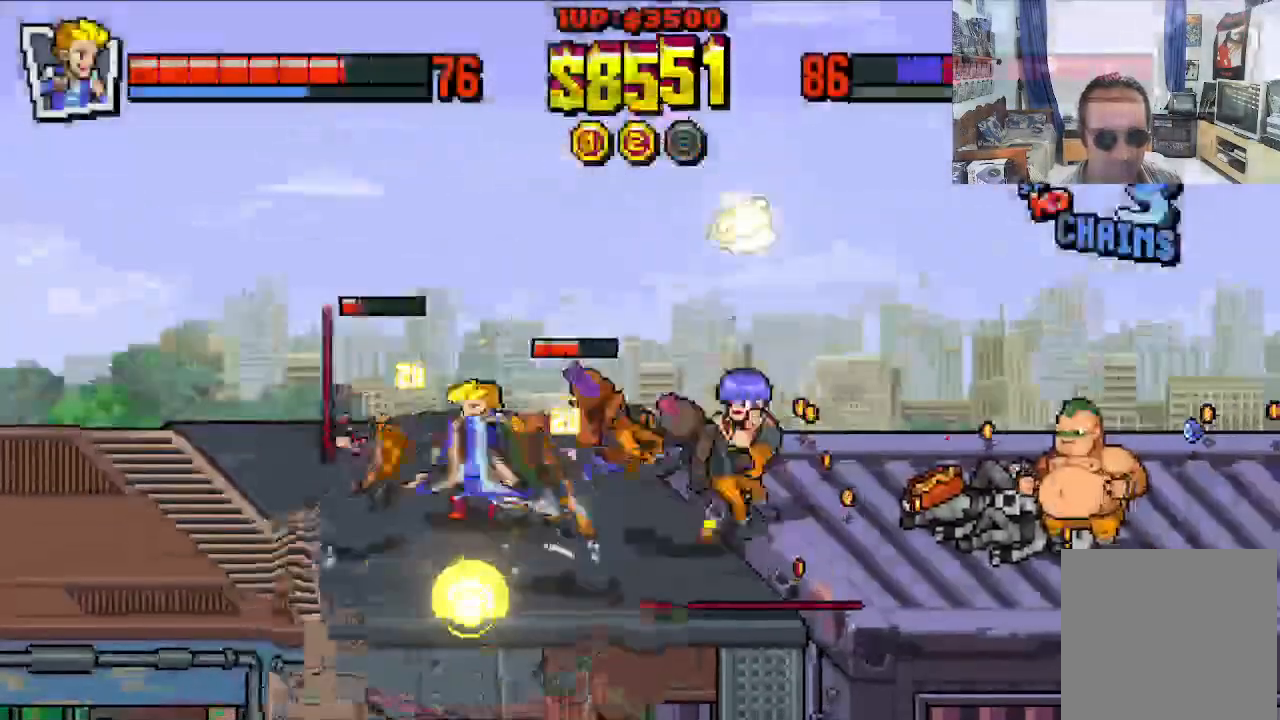
{"buttons": ["X", "DPAD_LEFT"], "left_stick": "center", "events": [[17, "X", "down"], [133, "DPAD_DOWN", "up"]]}